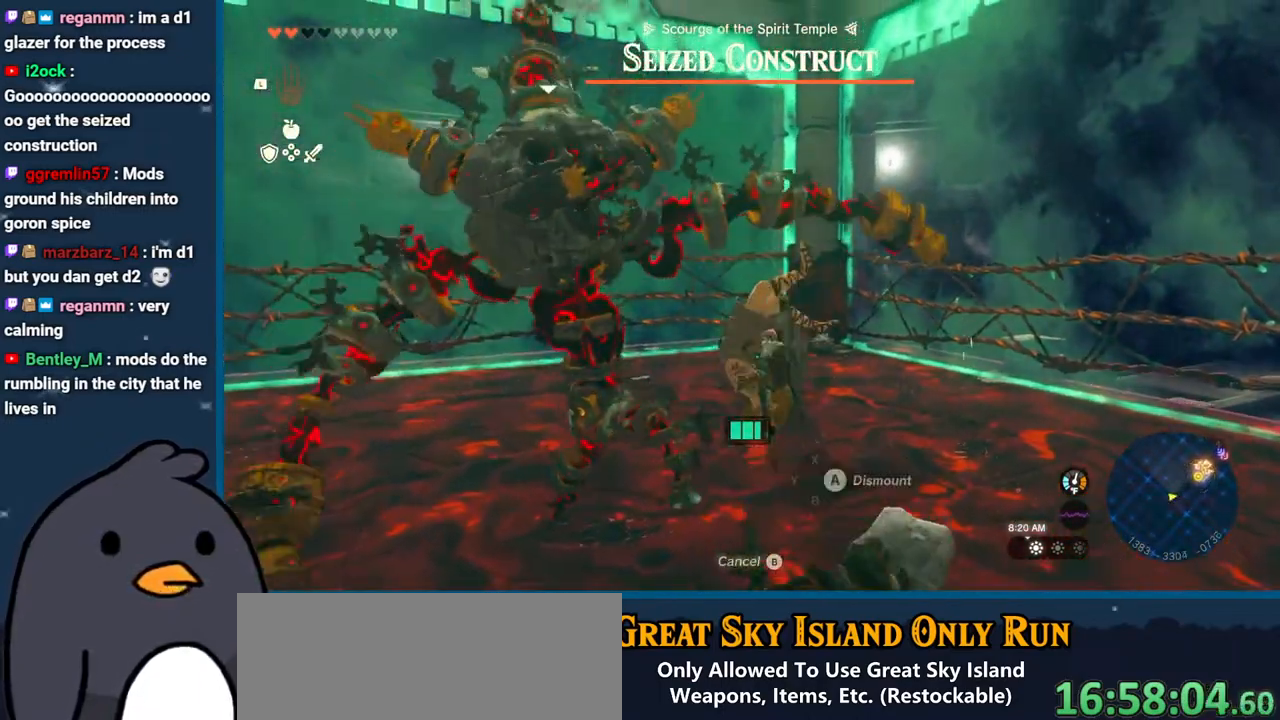
Gameplay with a controller (Nintendo layout); each line is a JSON object with the inputs held at the frame after it. "events" lists button and stick changes between this image and that frame as [ms after this image, input, new state], when the widget could be followed in between. Not read: L3 R3.
{"buttons": ["R2", "DPAD_UP"], "left_stick": "center", "right_stick": "center", "events": [[83, "R2", "down"], [100, "right_stick", "up-left"], [217, "right_stick", "left"], [317, "right_stick", "down-left"], [367, "left_stick", "center"], [450, "right_stick", "center"], [500, "DPAD_UP", "down"]]}
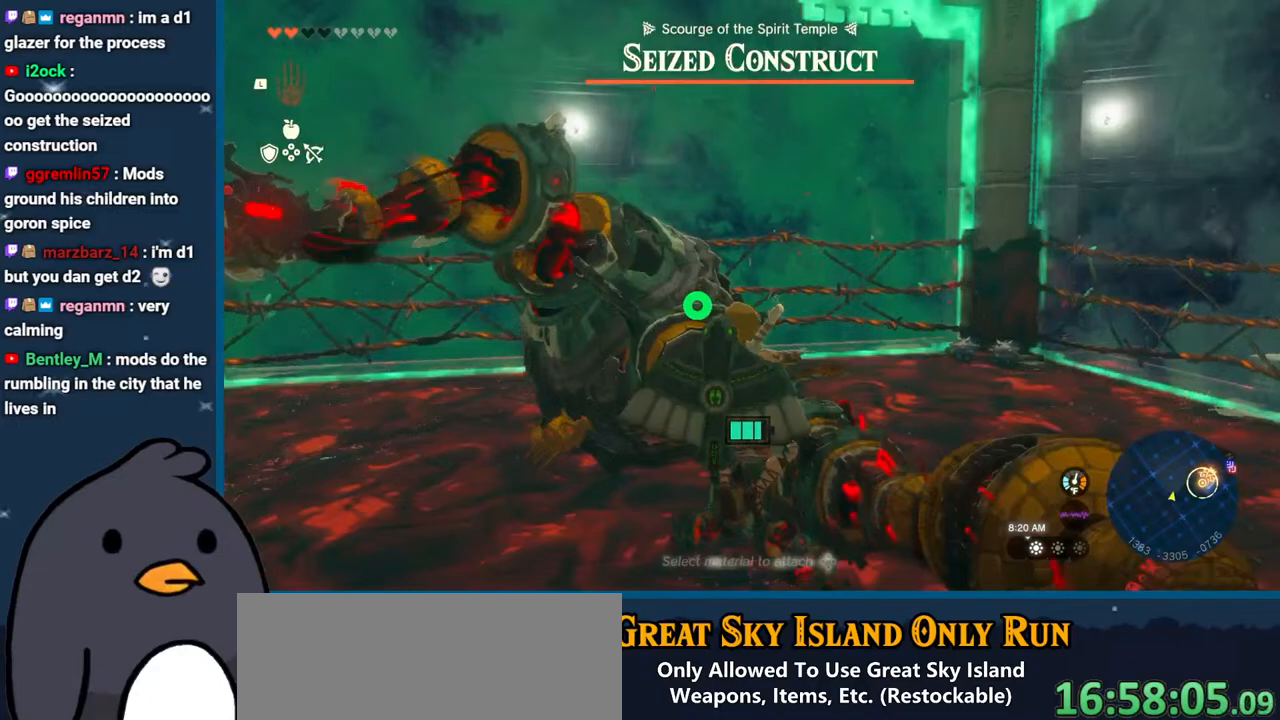
{"buttons": ["R2", "DPAD_UP"], "left_stick": "center", "right_stick": "center", "events": [[33, "right_stick", "down-left"], [350, "right_stick", "center"]]}
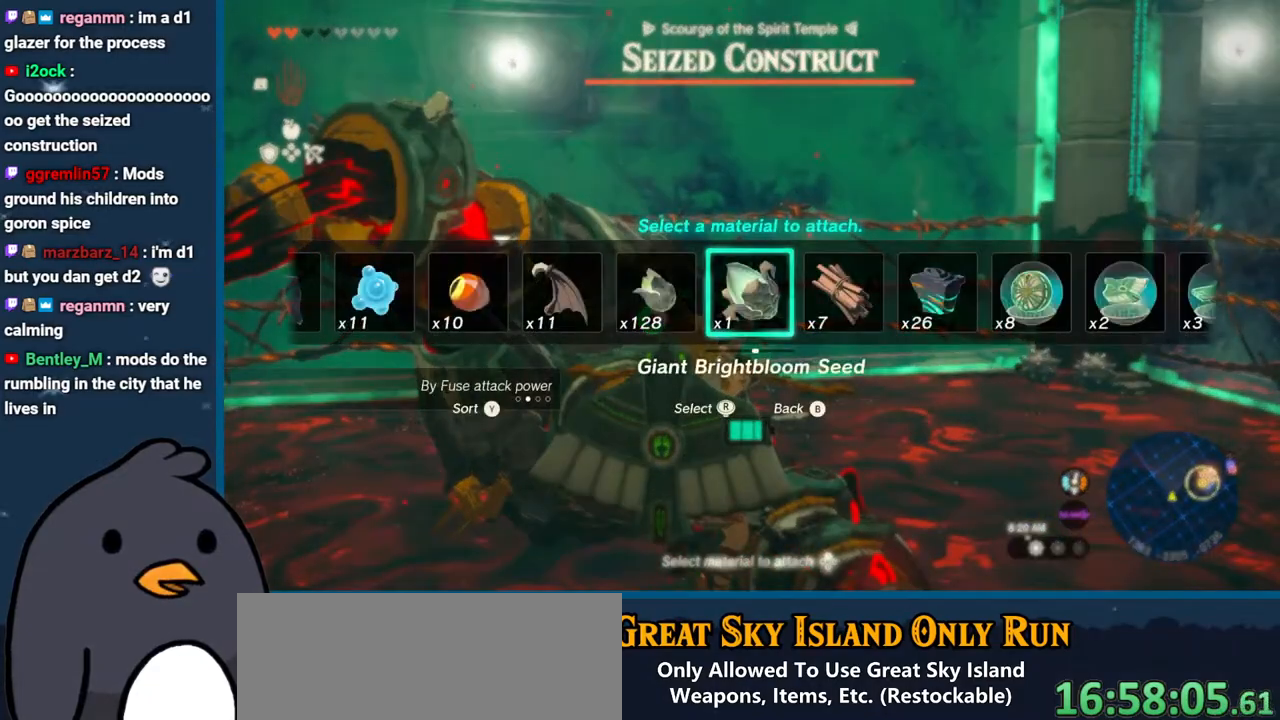
{"buttons": ["R2"], "left_stick": "center", "right_stick": "center", "events": [[133, "DPAD_UP", "up"], [333, "right_stick", "down"], [433, "right_stick", "center"]]}
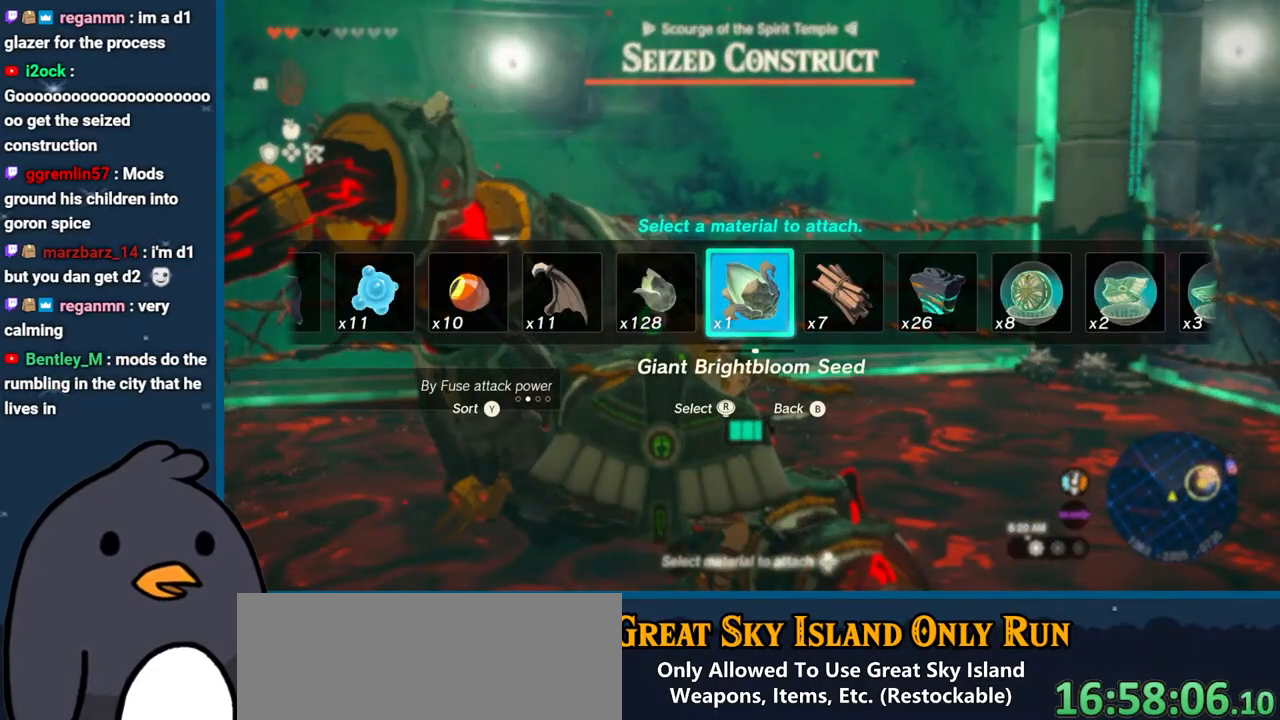
{"buttons": ["B", "R2"], "left_stick": "center", "right_stick": "center", "events": [[283, "B", "down"], [400, "B", "up"], [483, "B", "down"]]}
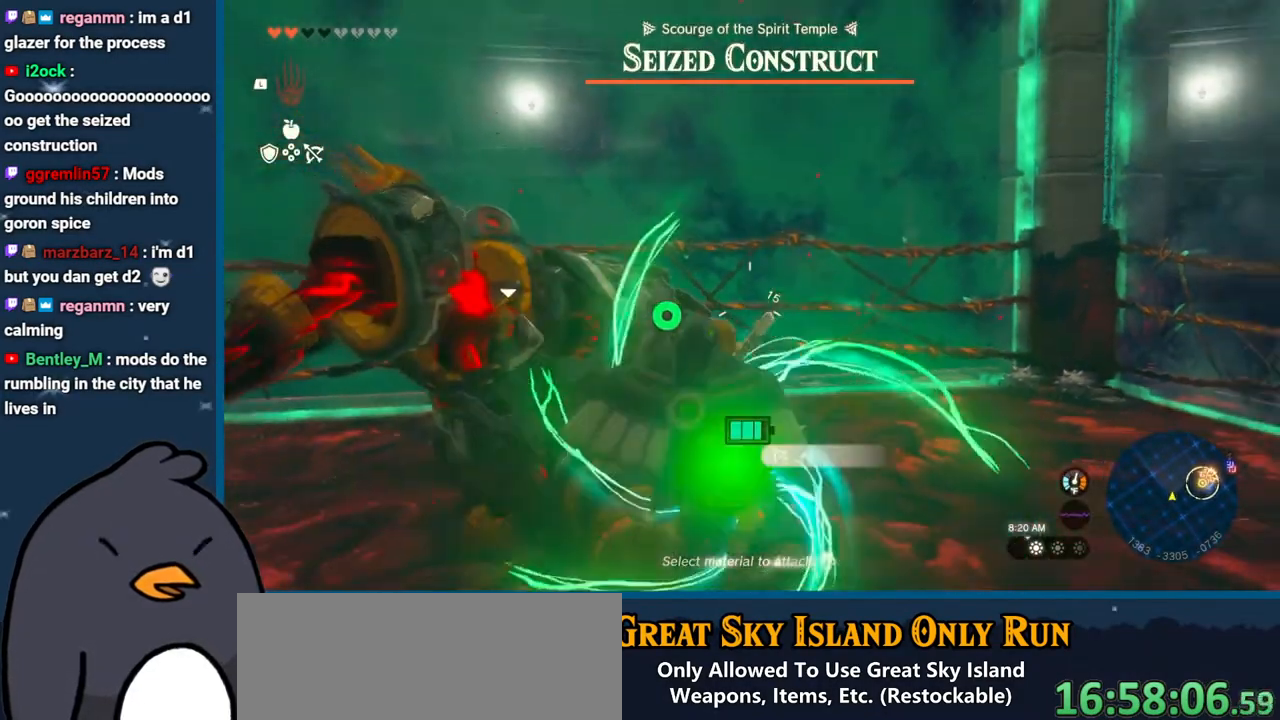
{"buttons": [], "left_stick": "right", "right_stick": "center", "events": [[83, "B", "up"], [83, "left_stick", "right"], [183, "X", "down"], [250, "R2", "up"], [283, "X", "up"], [350, "X", "down"], [450, "X", "up"]]}
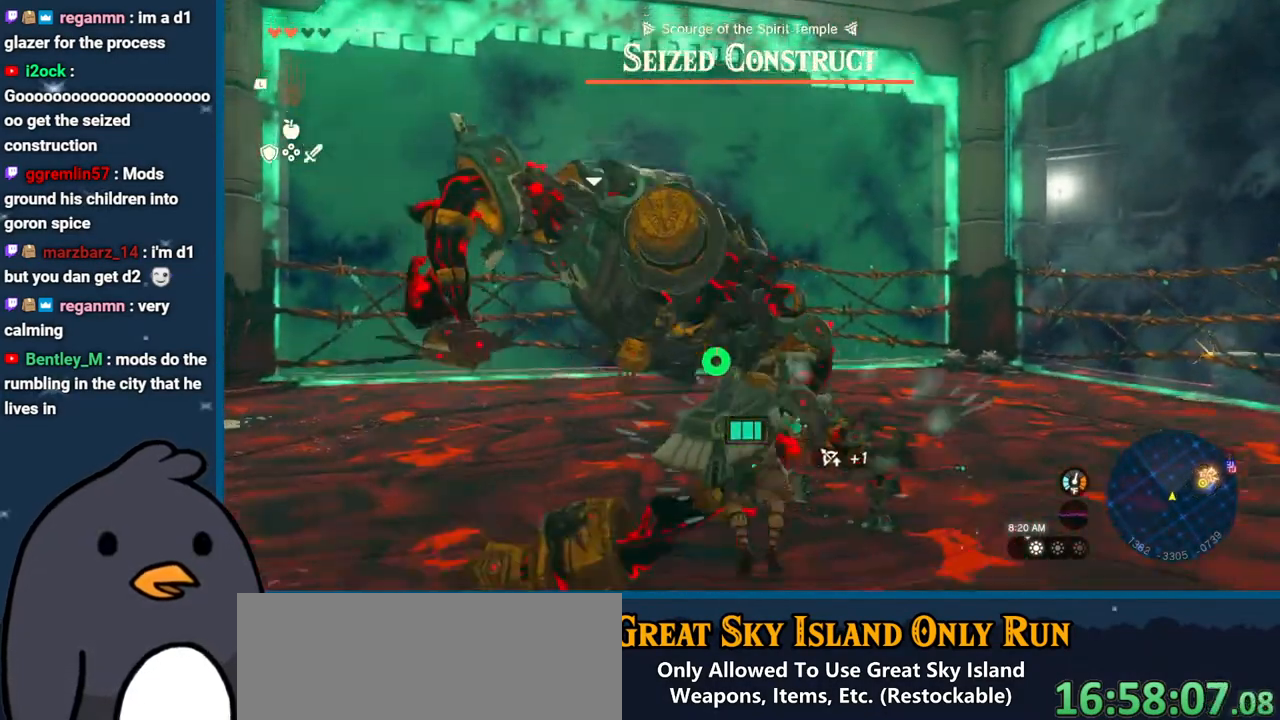
{"buttons": [], "left_stick": "down-right", "right_stick": "center", "events": [[67, "right_stick", "down-left"], [133, "left_stick", "down-right"], [467, "right_stick", "center"]]}
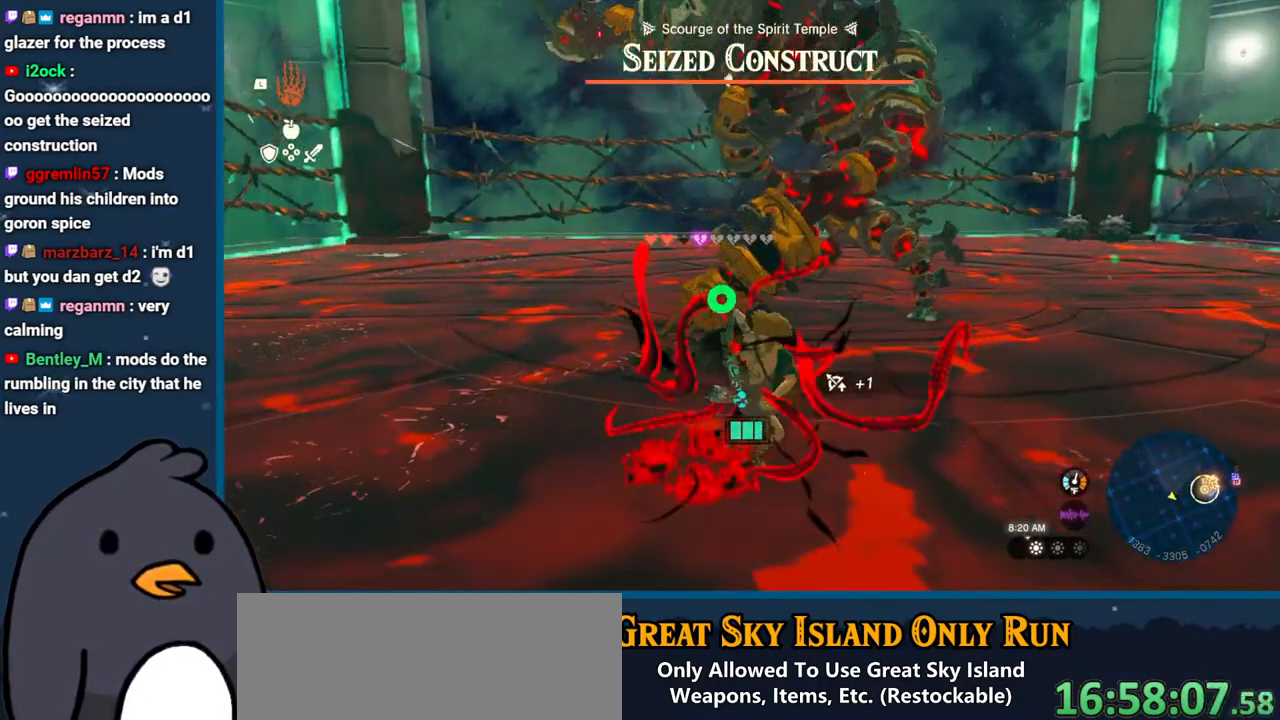
{"buttons": ["X"], "left_stick": "down-right", "right_stick": "center", "events": [[83, "B", "down"], [317, "B", "up"], [367, "X", "down"]]}
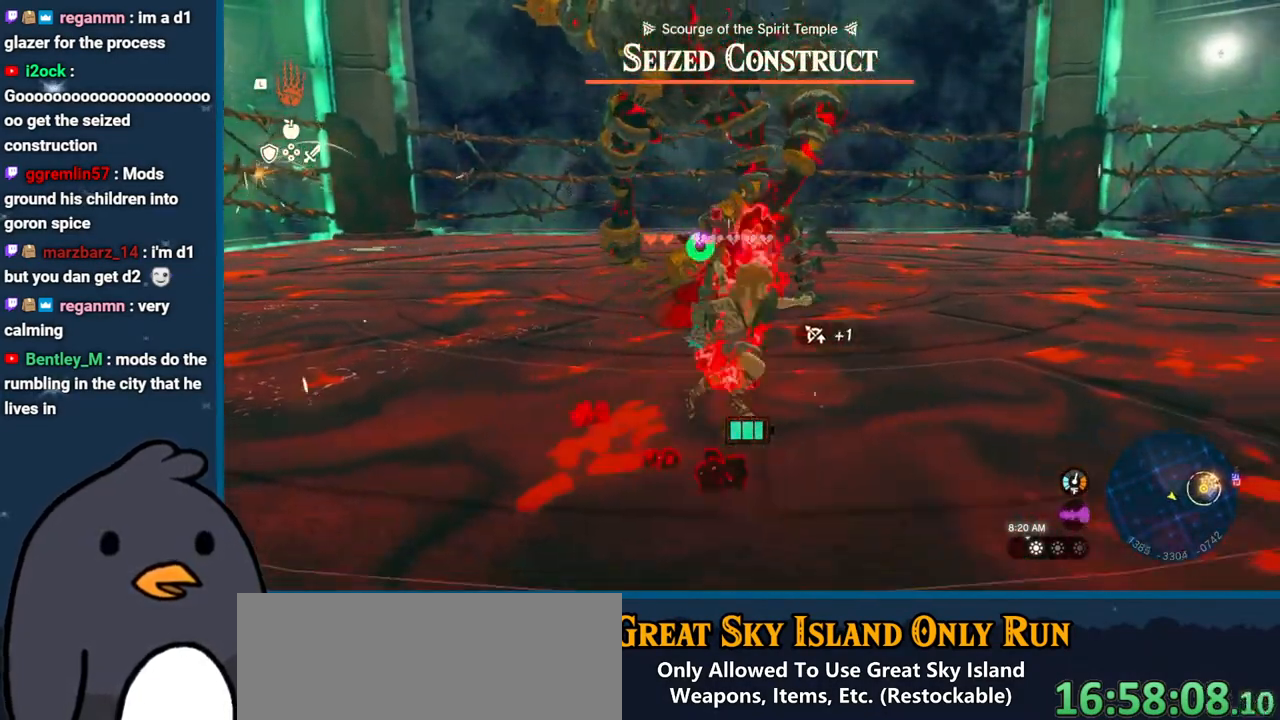
{"buttons": [], "left_stick": "down-left", "right_stick": "left", "events": [[17, "X", "up"], [100, "right_stick", "down-left"], [150, "right_stick", "left"], [200, "left_stick", "down"], [450, "left_stick", "down-left"]]}
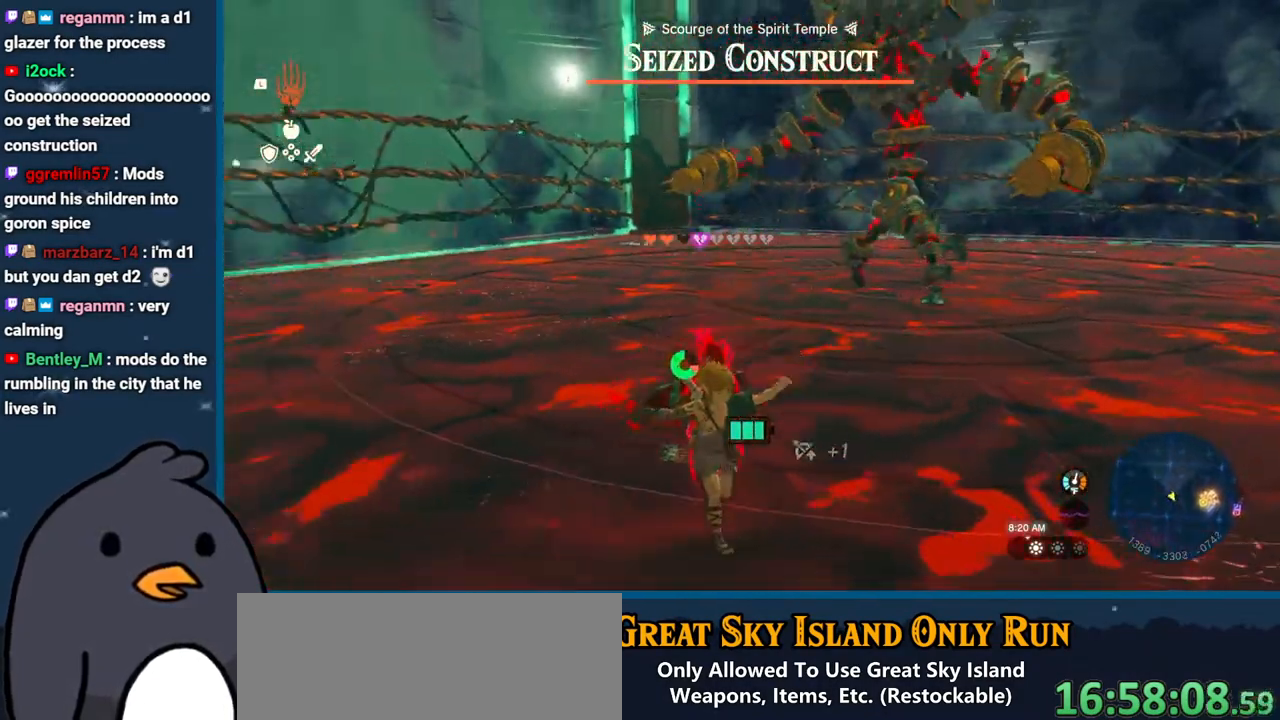
{"buttons": ["B"], "left_stick": "up", "right_stick": "center", "events": [[100, "left_stick", "left"], [367, "right_stick", "center"], [433, "B", "down"], [450, "left_stick", "up"]]}
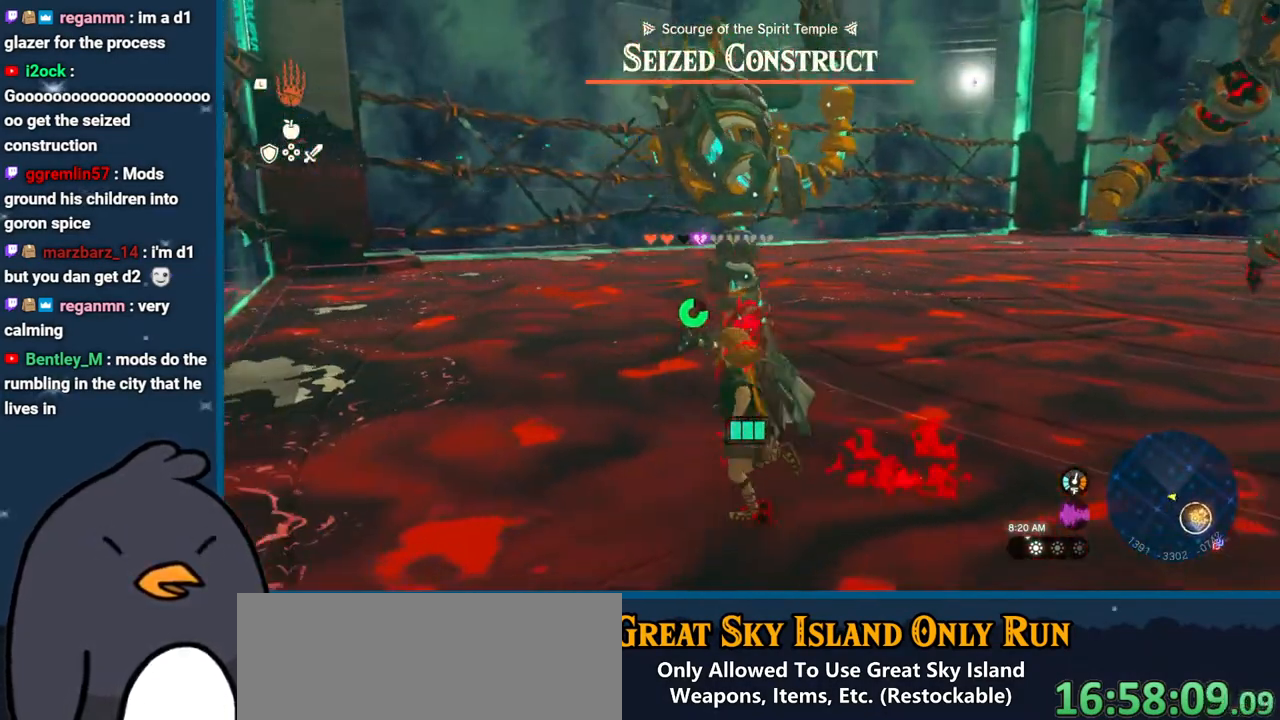
{"buttons": [], "left_stick": "right", "right_stick": "center", "events": [[83, "left_stick", "up-right"], [317, "left_stick", "right"], [500, "B", "up"]]}
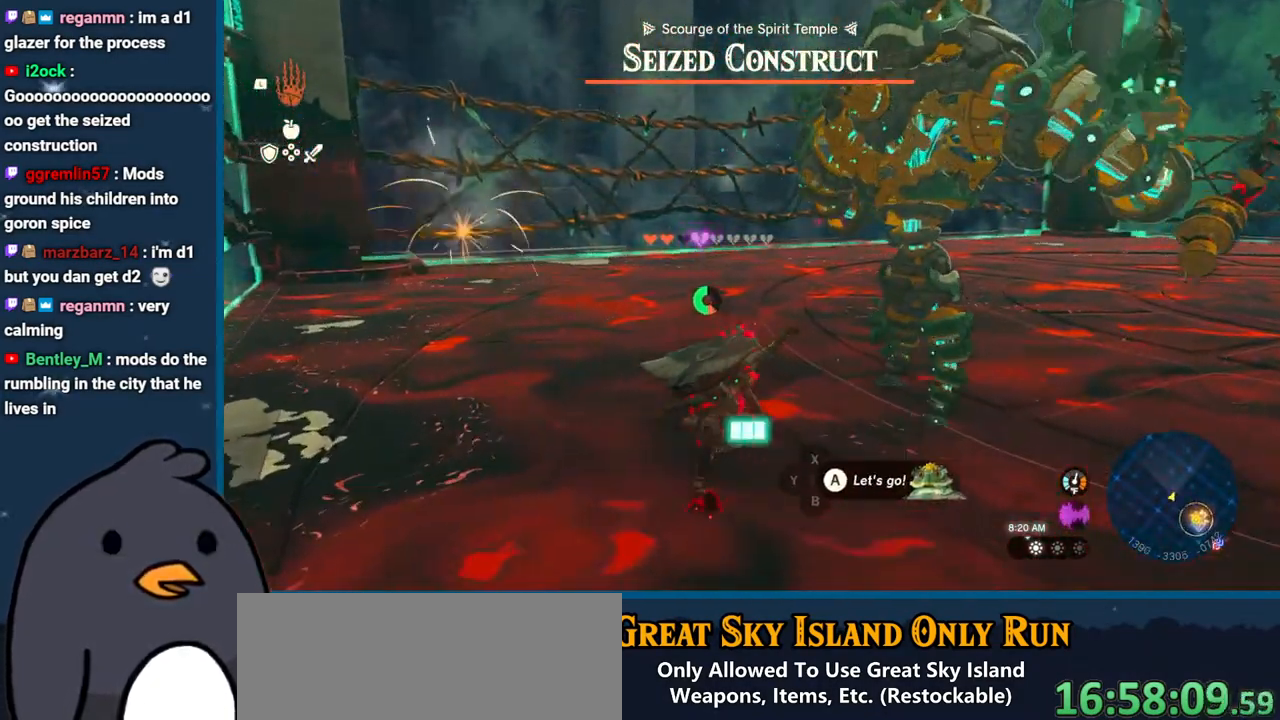
{"buttons": [], "left_stick": "up", "right_stick": "right", "events": [[83, "A", "down"], [167, "A", "up"], [367, "right_stick", "right"], [450, "left_stick", "up"]]}
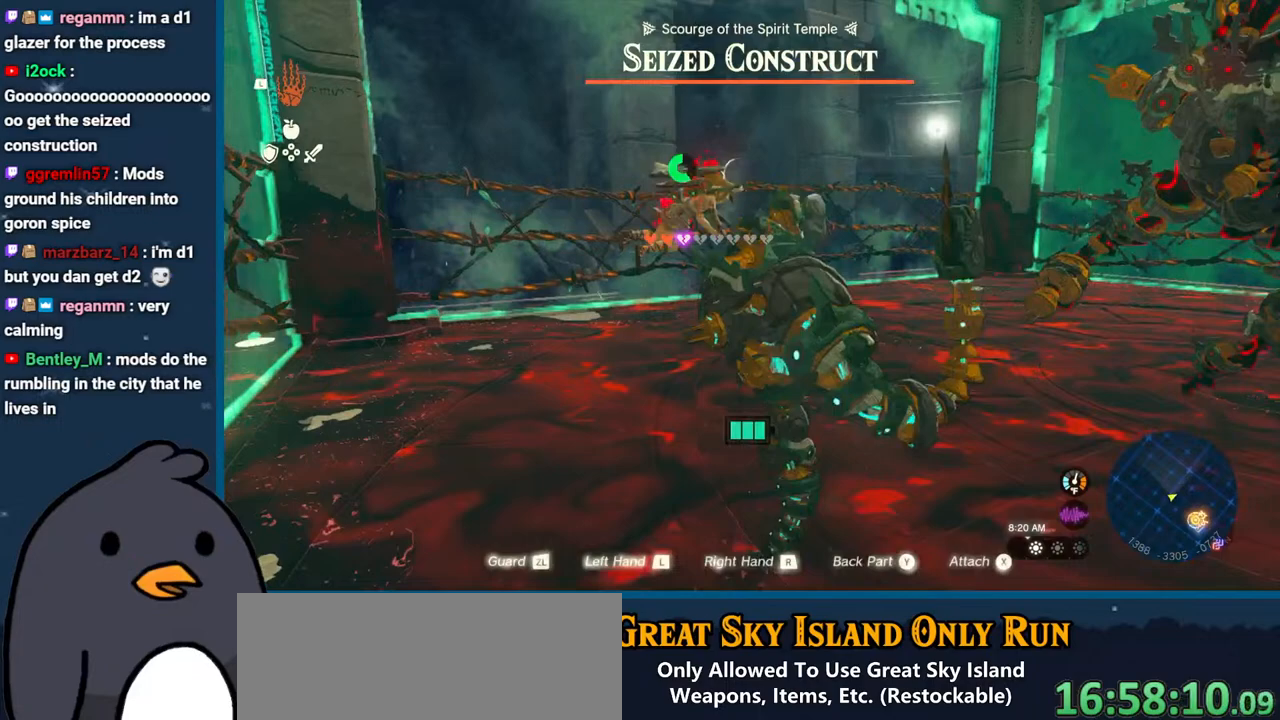
{"buttons": [], "left_stick": "up-left", "right_stick": "center", "events": [[50, "right_stick", "down-right"], [83, "left_stick", "up-left"], [300, "right_stick", "right"], [500, "right_stick", "center"]]}
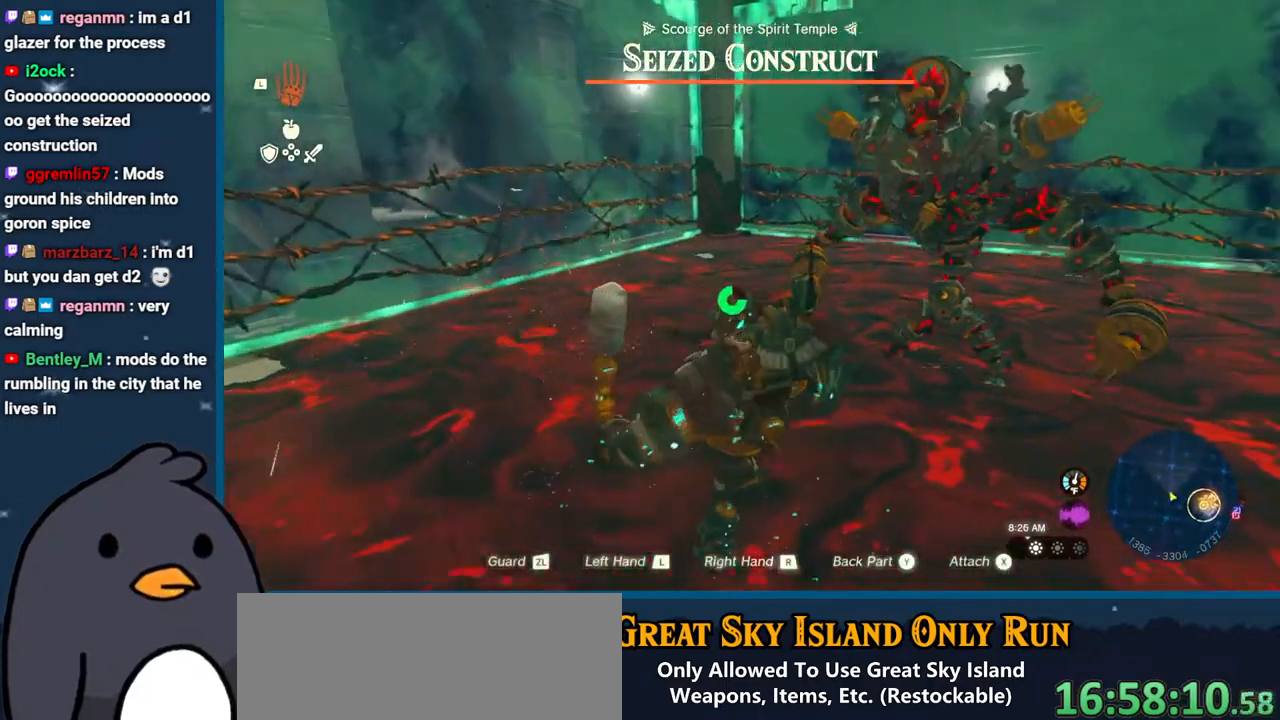
{"buttons": [], "left_stick": "center", "right_stick": "center", "events": [[267, "START", "down"], [400, "START", "up"], [433, "left_stick", "center"]]}
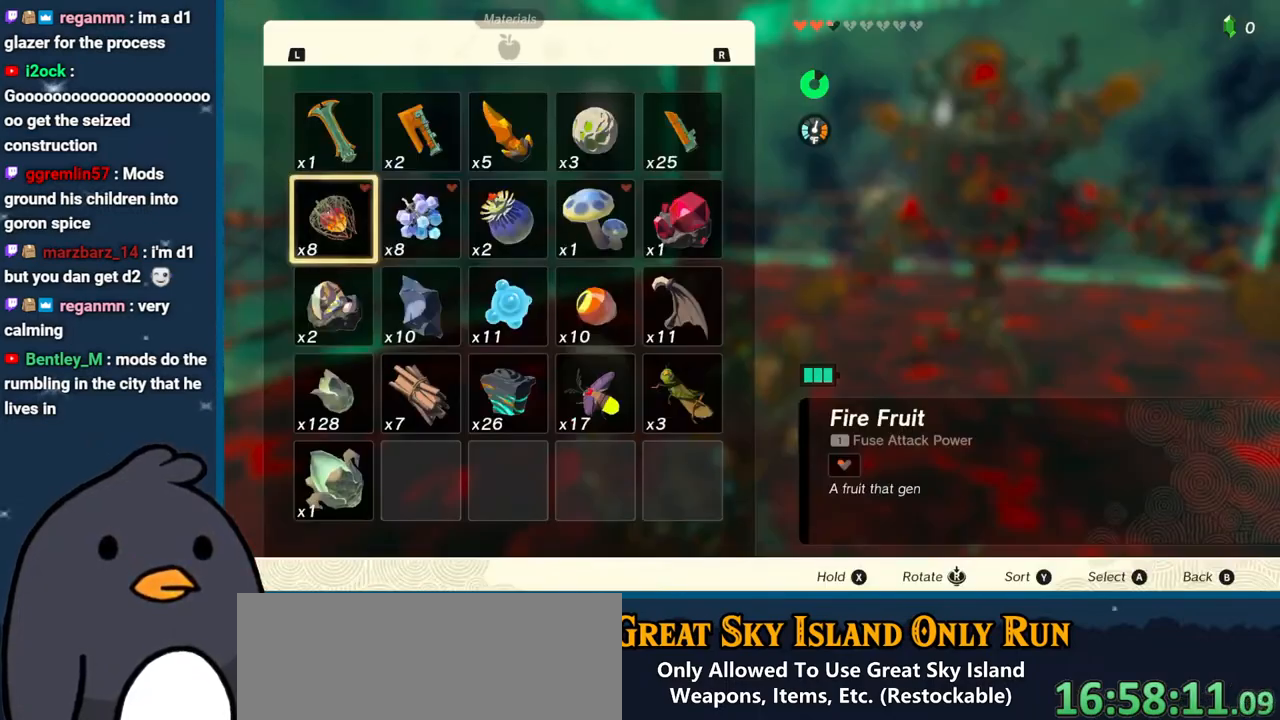
{"buttons": ["R1"], "left_stick": "center", "right_stick": "center", "events": [[50, "R1", "down"], [200, "R1", "up"], [450, "R1", "down"]]}
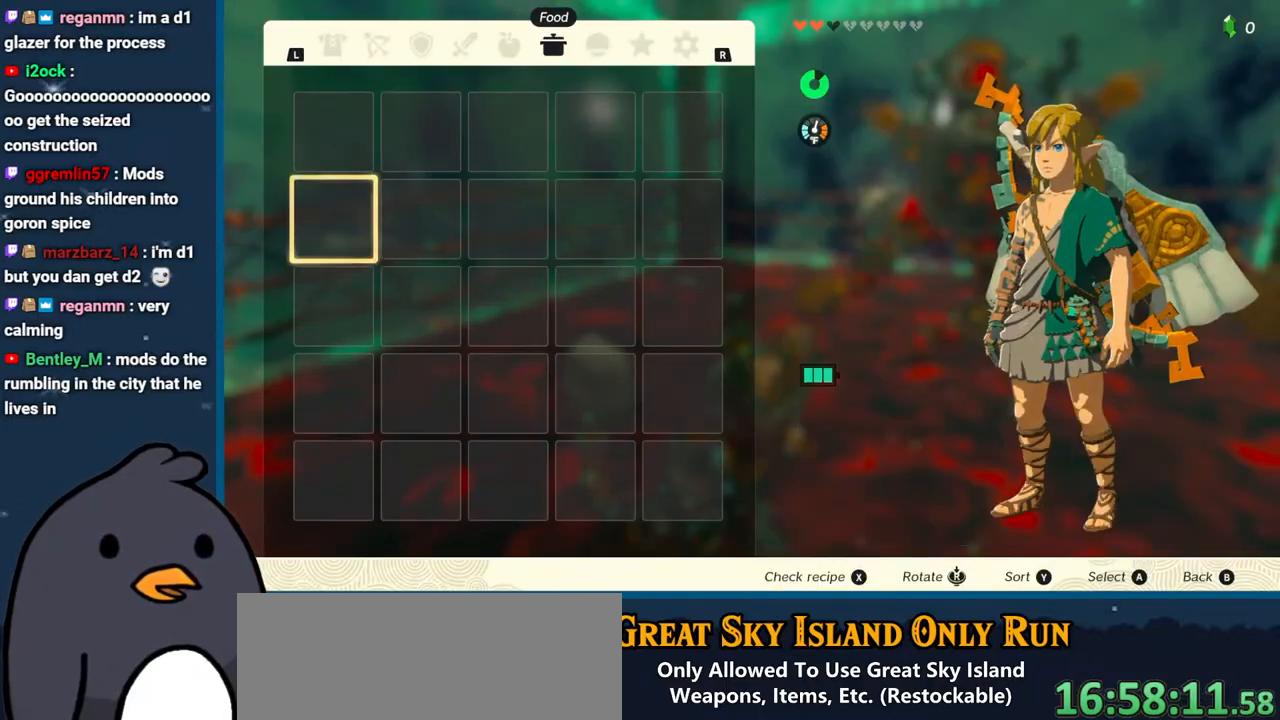
{"buttons": [], "left_stick": "center", "right_stick": "center", "events": [[100, "R1", "up"], [350, "L1", "down"], [483, "L1", "up"]]}
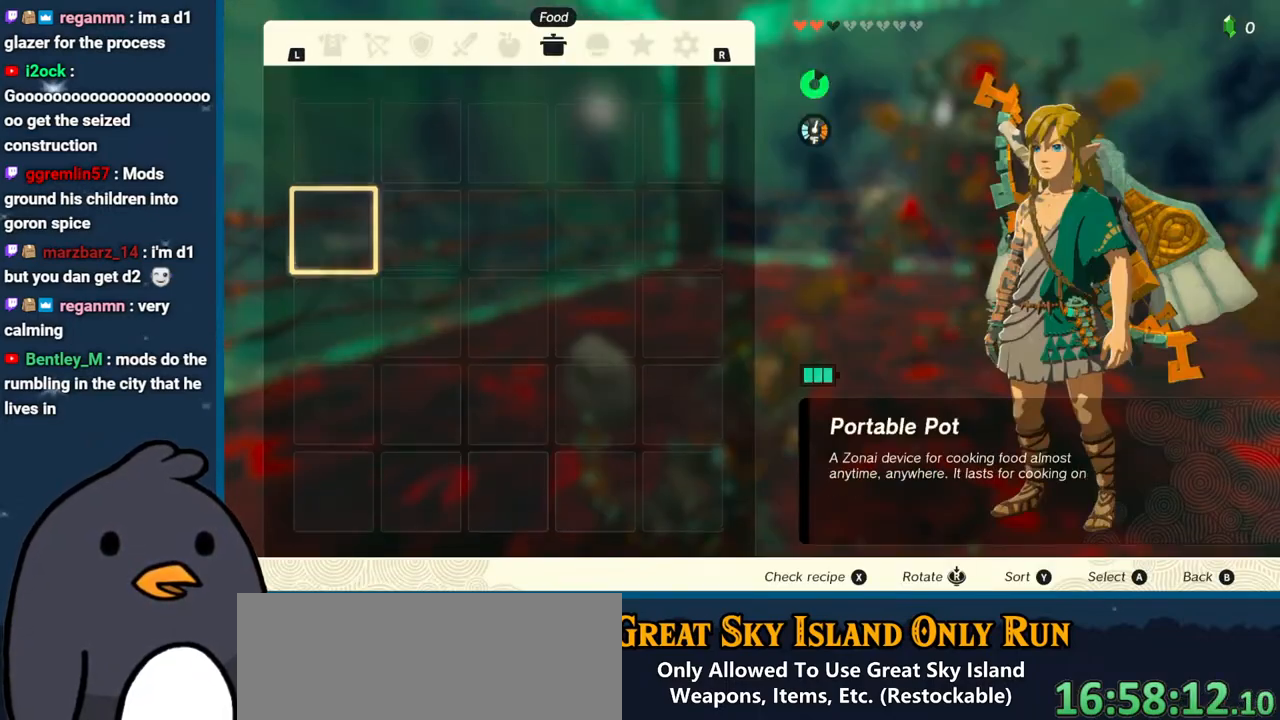
{"buttons": [], "left_stick": "down", "right_stick": "center", "events": [[83, "L1", "down"], [217, "L1", "up"], [500, "left_stick", "down"]]}
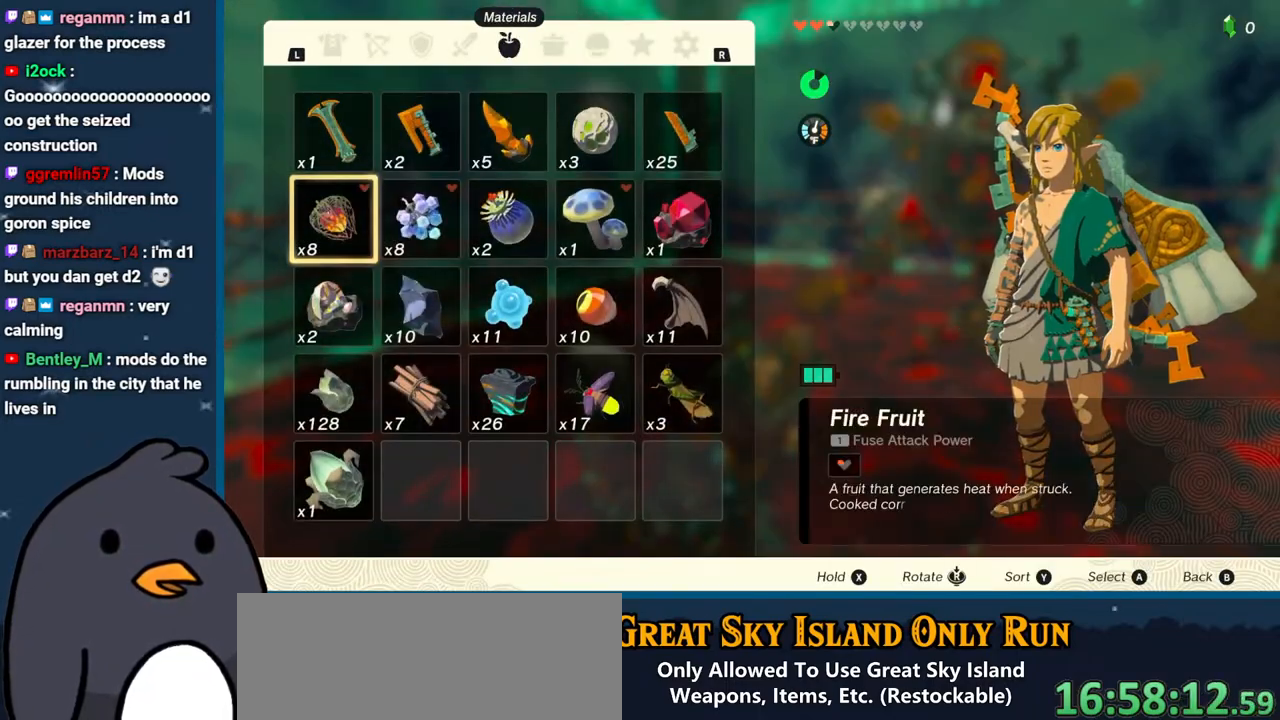
{"buttons": [], "left_stick": "up", "right_stick": "center", "events": [[117, "left_stick", "center"], [200, "left_stick", "up"], [367, "left_stick", "center"], [433, "left_stick", "up"]]}
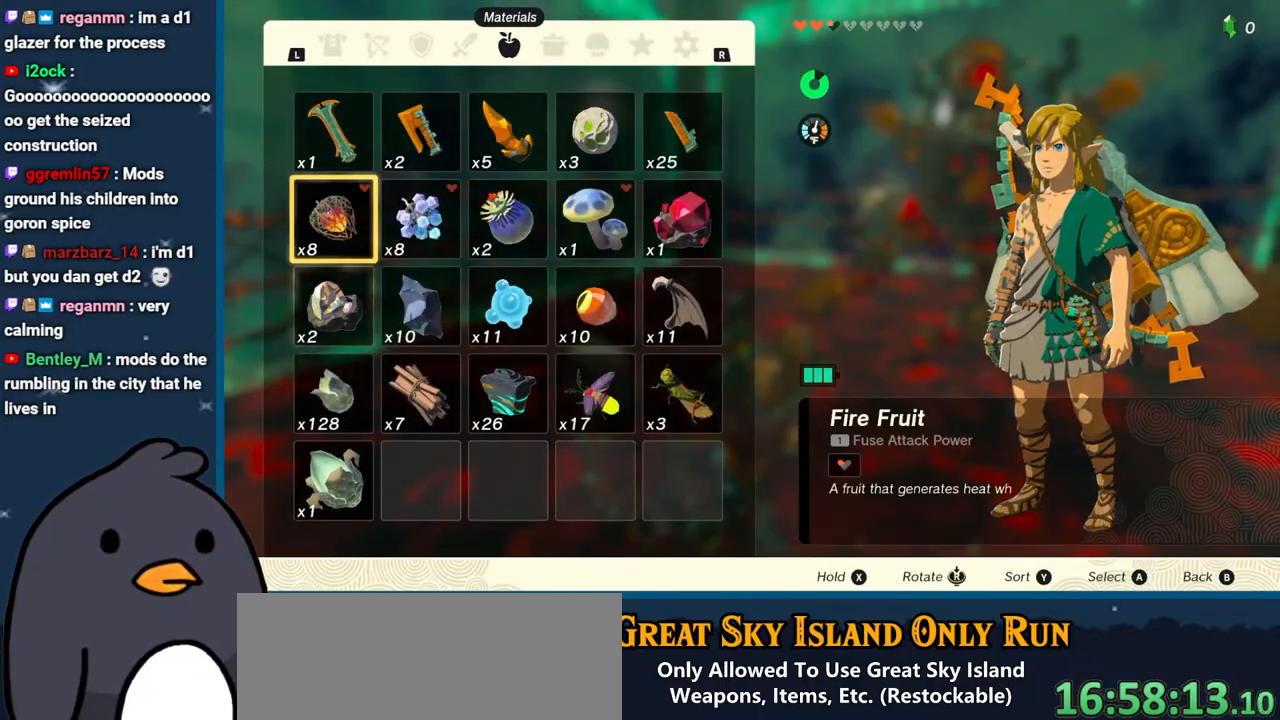
{"buttons": [], "left_stick": "right", "right_stick": "center", "events": [[117, "left_stick", "center"], [200, "left_stick", "down"], [433, "left_stick", "right"]]}
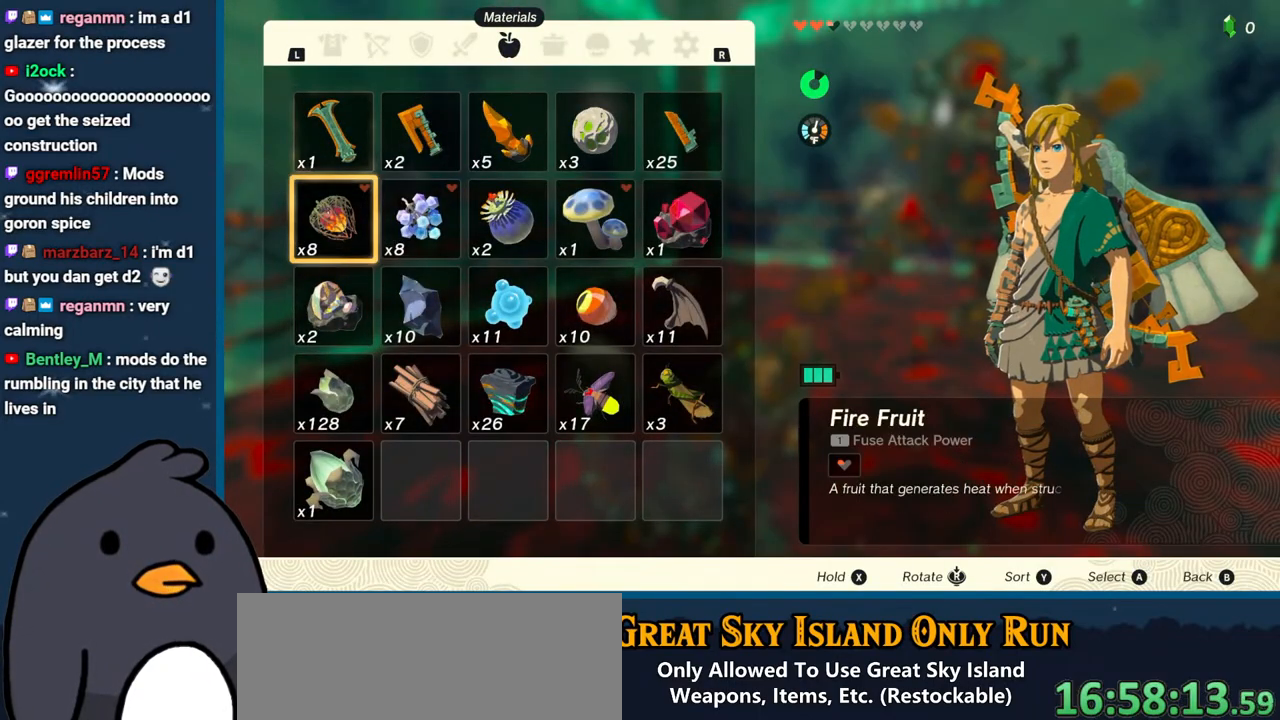
{"buttons": [], "left_stick": "left", "right_stick": "center", "events": [[83, "left_stick", "center"], [133, "left_stick", "right"], [333, "left_stick", "left"]]}
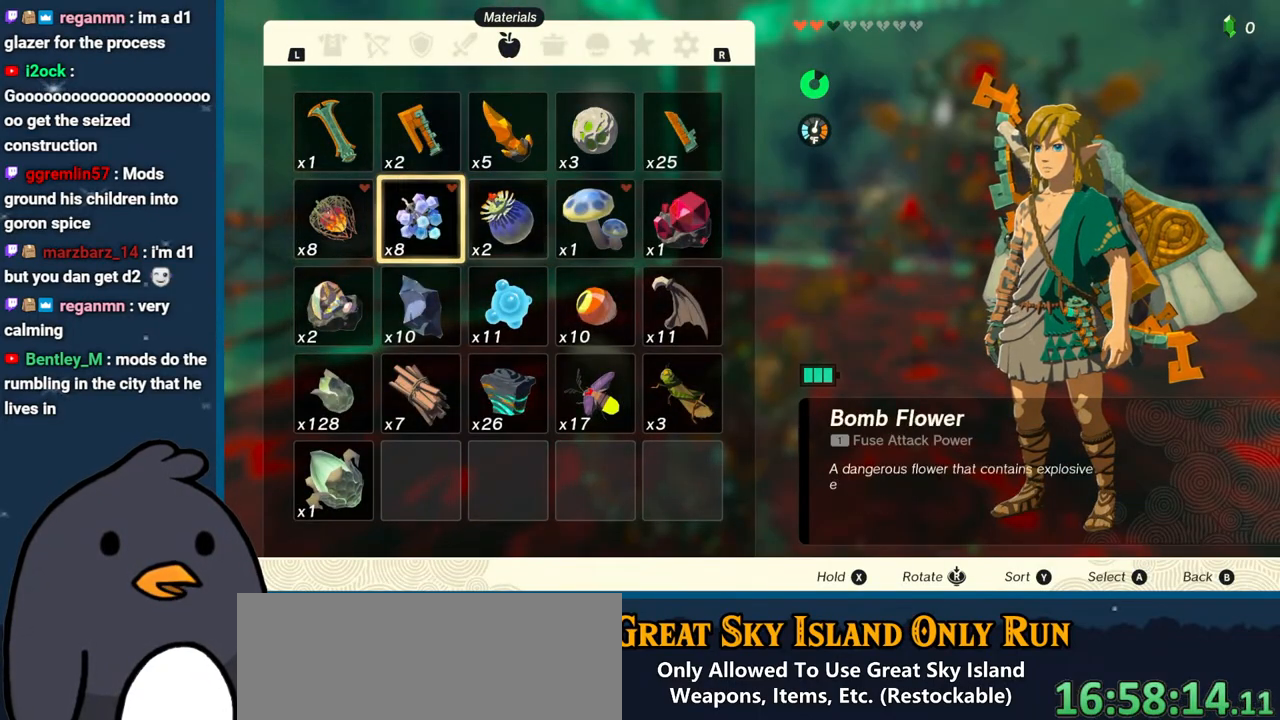
{"buttons": [], "left_stick": "center", "right_stick": "center", "events": [[33, "left_stick", "center"], [150, "A", "down"], [250, "A", "up"], [350, "A", "down"], [433, "A", "up"]]}
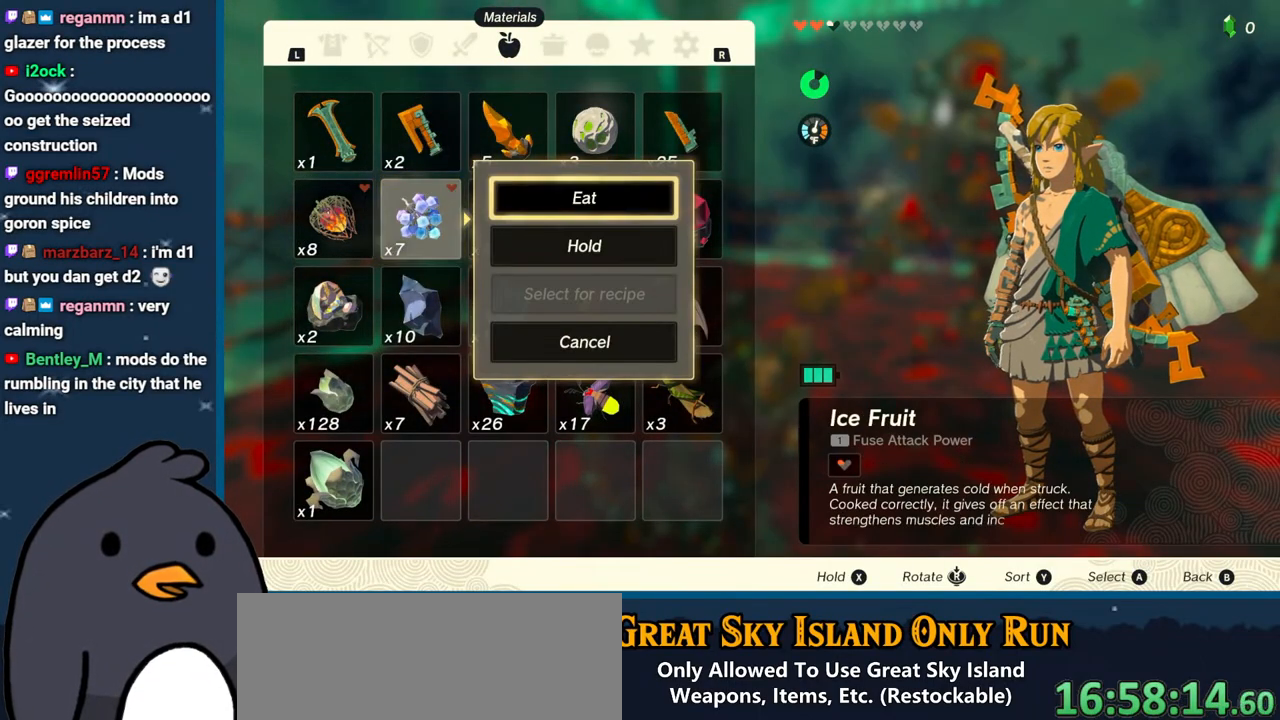
{"buttons": ["A"], "left_stick": "center", "right_stick": "center", "events": [[33, "A", "down"], [117, "A", "up"], [200, "A", "down"], [283, "A", "up"], [417, "A", "down"]]}
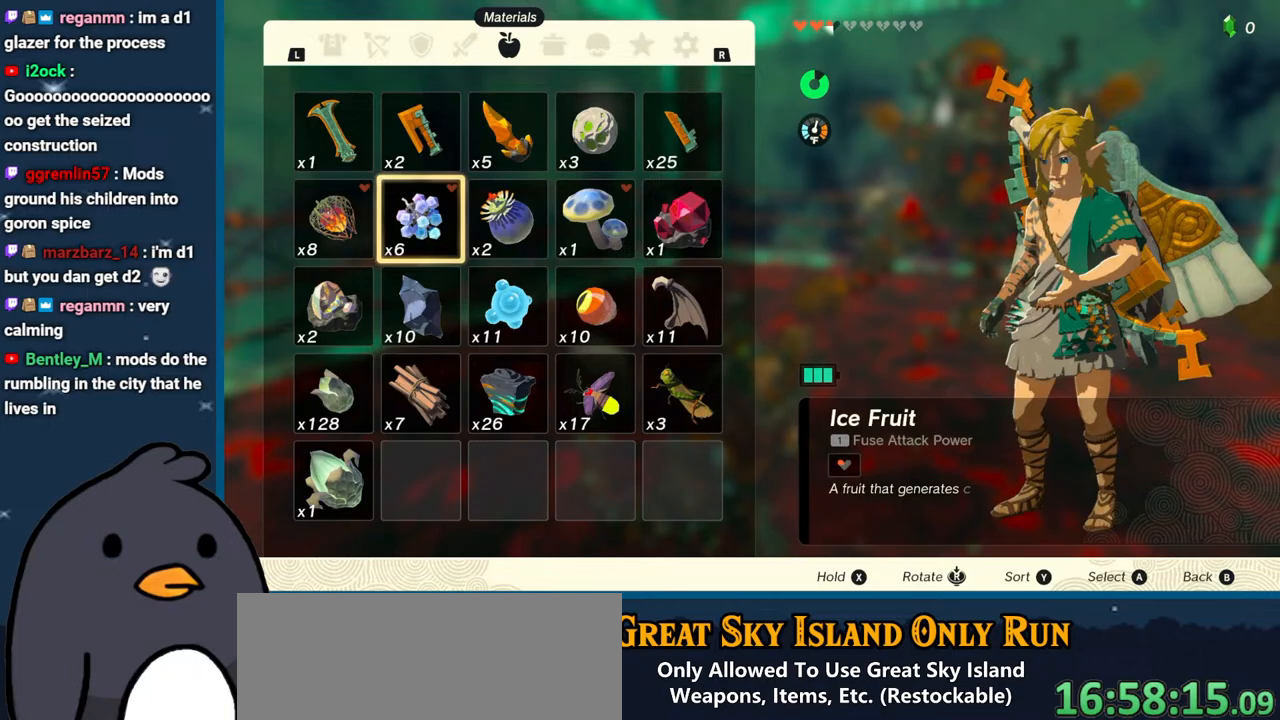
{"buttons": [], "left_stick": "center", "right_stick": "center", "events": [[33, "A", "up"], [133, "A", "down"], [200, "A", "up"], [333, "A", "down"], [450, "A", "up"]]}
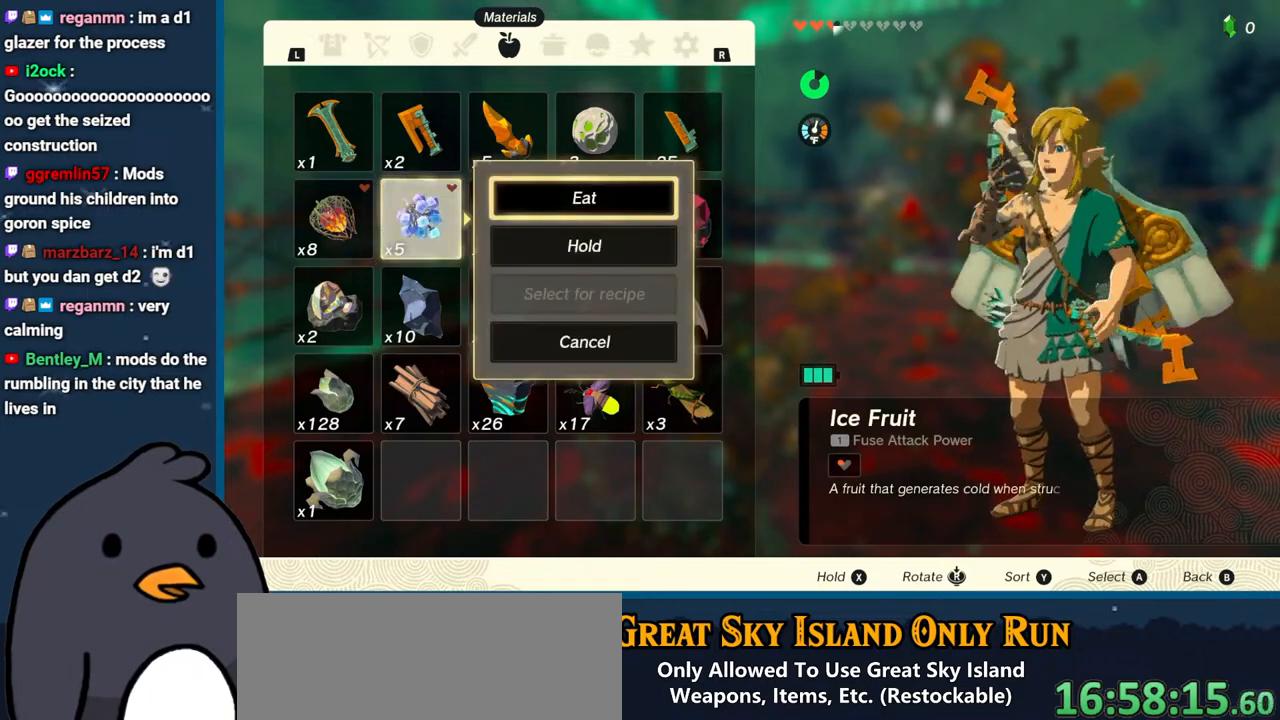
{"buttons": [], "left_stick": "center", "right_stick": "center", "events": [[17, "A", "down"], [100, "A", "up"]]}
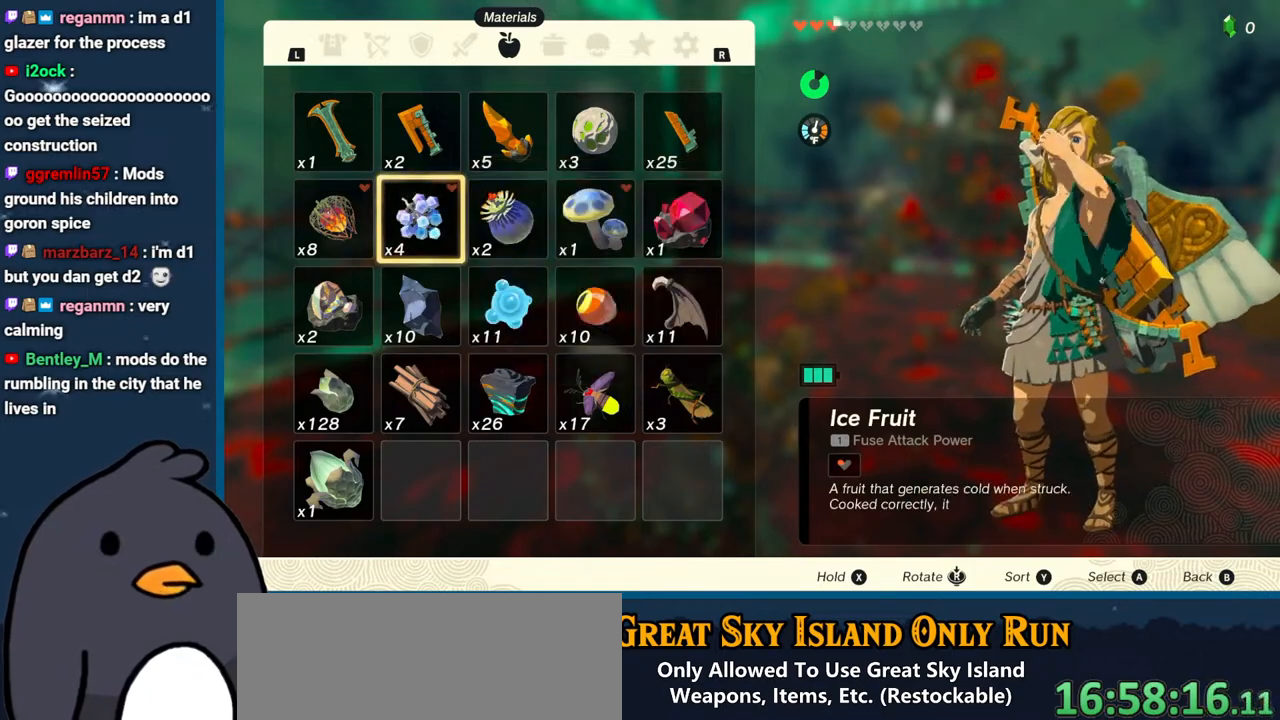
{"buttons": [], "left_stick": "up-left", "right_stick": "right", "events": [[83, "B", "down"], [83, "left_stick", "up-left"], [233, "B", "up"], [450, "right_stick", "right"]]}
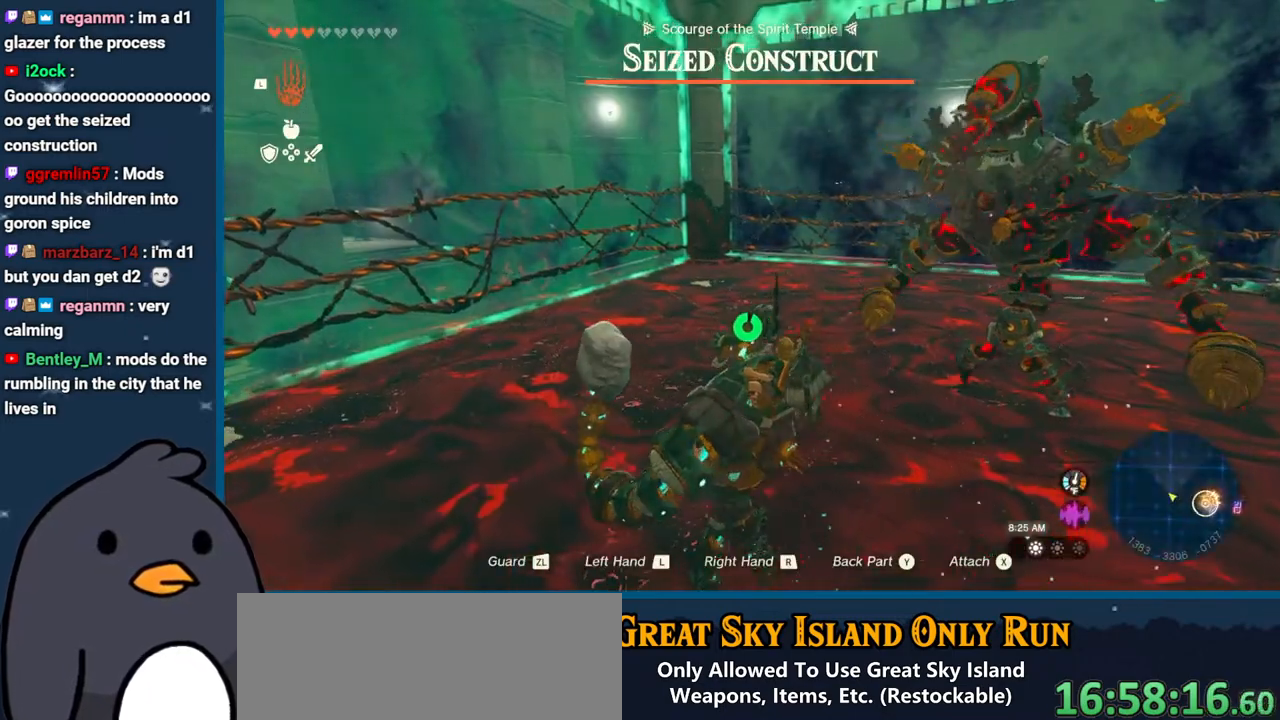
{"buttons": [], "left_stick": "left", "right_stick": "right", "events": [[283, "left_stick", "left"]]}
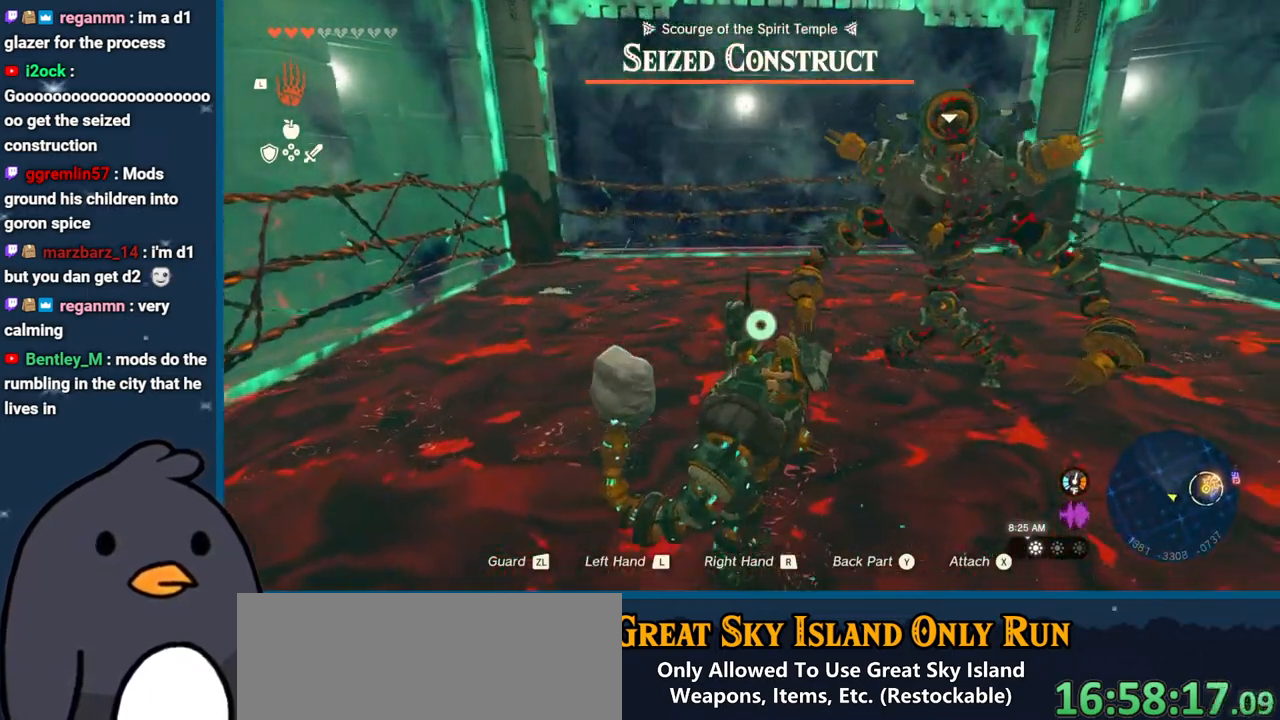
{"buttons": [], "left_stick": "down-left", "right_stick": "right", "events": [[33, "left_stick", "down-left"]]}